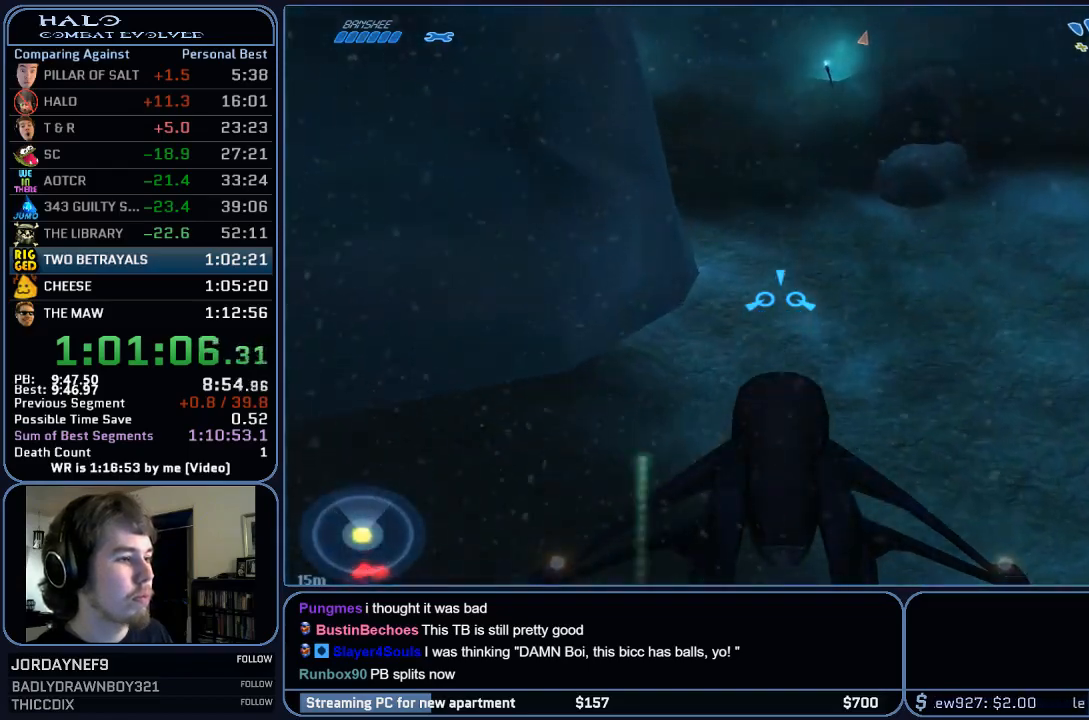
Gameplay with keyboard and mouse; each line is a JSON object with the keys and mouse buttons held at the frame after it. "events" lists presses ("down") and releases ("up") of "1", "2", "3", "4", "5", "a", "alt", "c", "ctrl", "d", "e", "f", "q", "r", "s", "shift", "space", "tab", "v", "w", "x", "z", "mouse_left", "mouse_middle", "mouse_right", "mouse_wheel_up" and "mouse_wheel_down" between this image and that frame as [ms after this image, input, new state], when the widget could be followed in between. "mouse_left", "mouse_middle", "mouse_right", "mouse_wheel_up", "mouse_wheel_down" = the "left", "middle", "right", "wheel_up", "wheel_down" buttons of the "mouse" list. No other keys are recorded. Mouse movement is not recorded.
{"keys": ["w"], "mouse": [], "events": []}
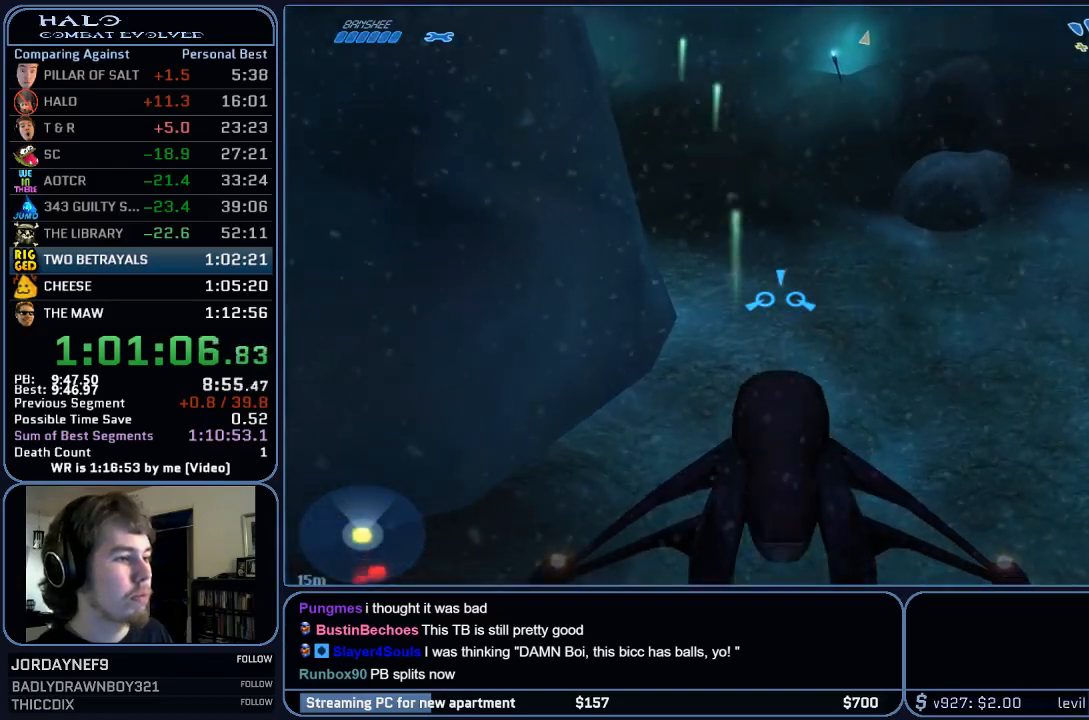
{"keys": ["w"], "mouse": [], "events": []}
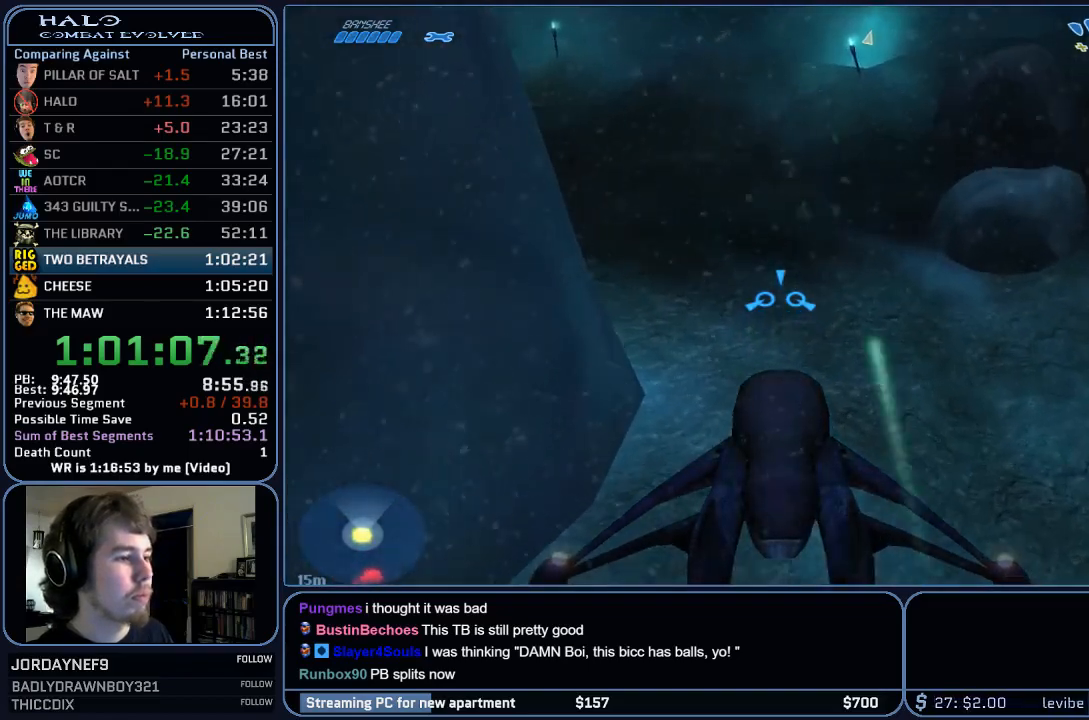
{"keys": ["w"], "mouse": [], "events": []}
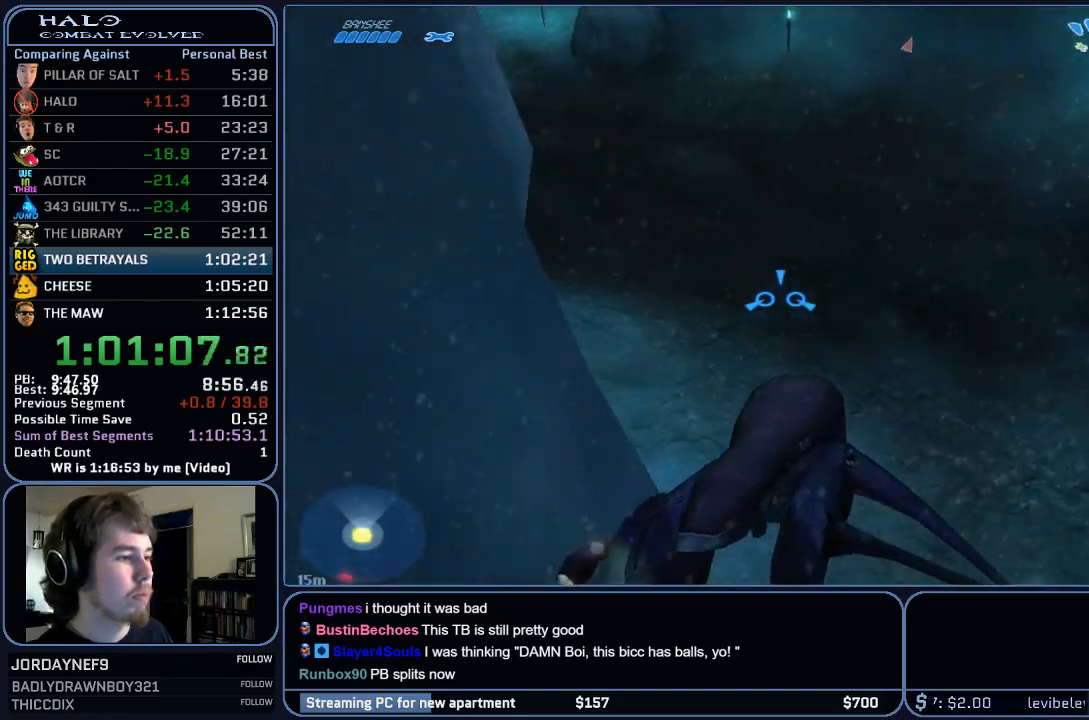
{"keys": ["w"], "mouse": [], "events": []}
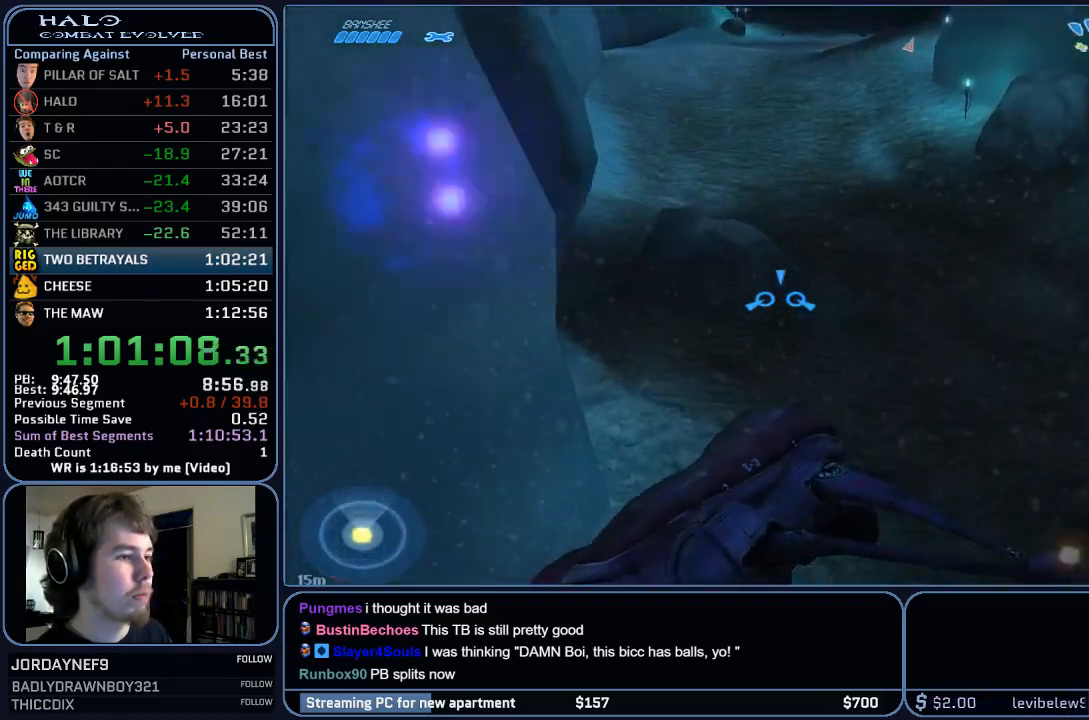
{"keys": ["w"], "mouse": [], "events": []}
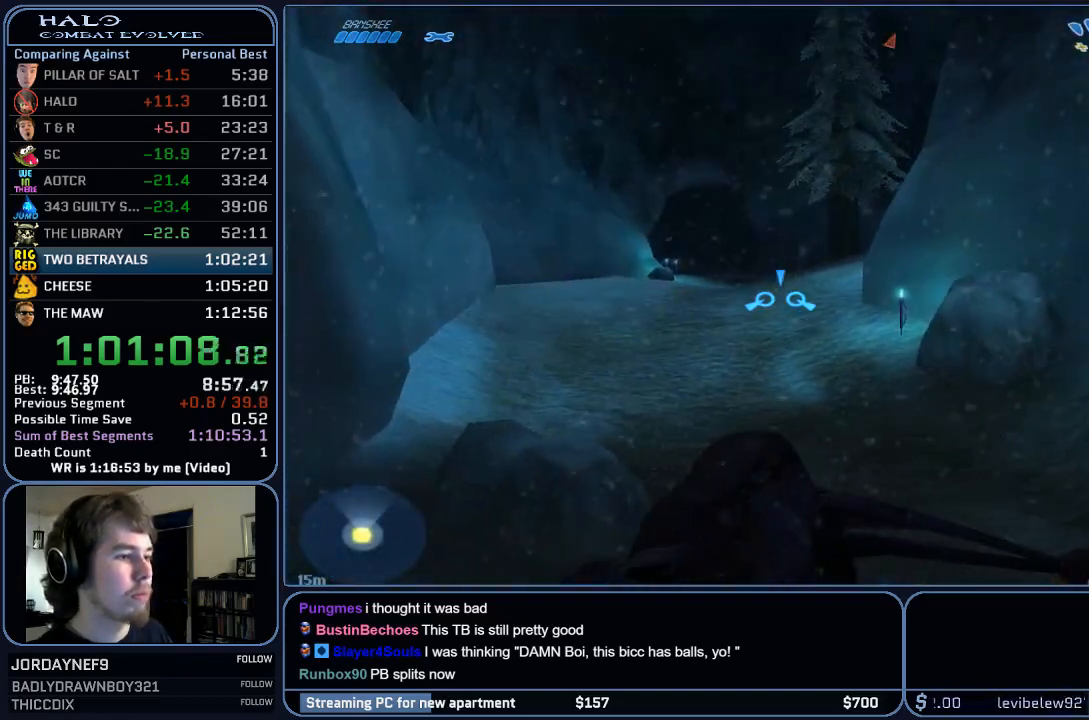
{"keys": ["w"], "mouse": [], "events": []}
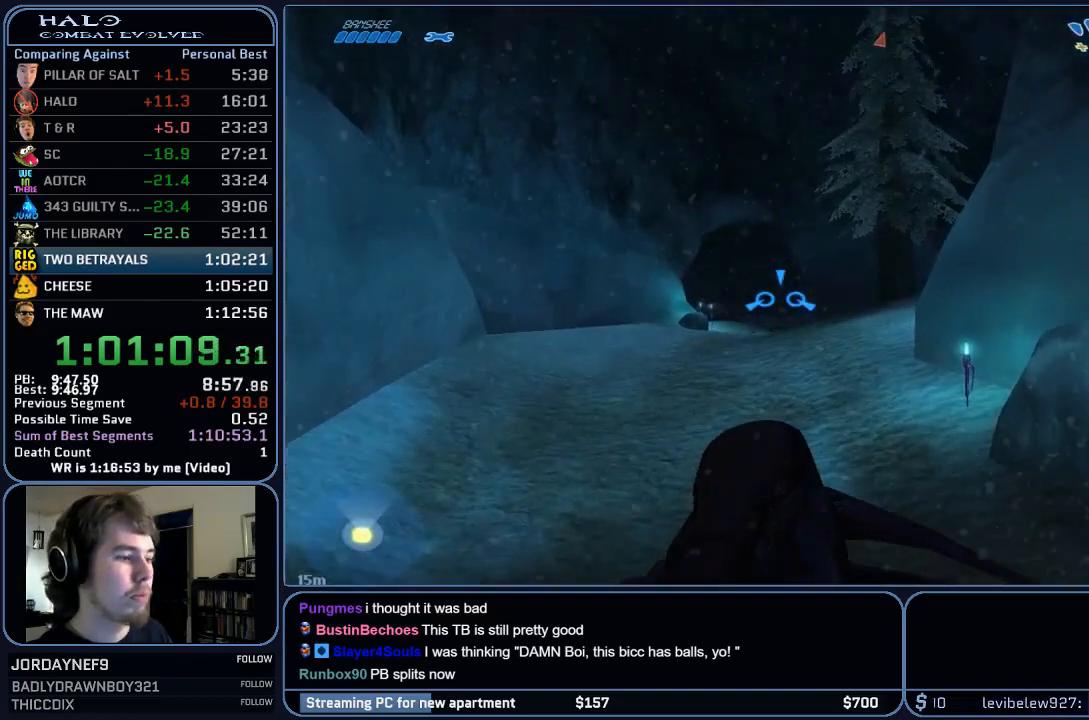
{"keys": ["w"], "mouse": [], "events": []}
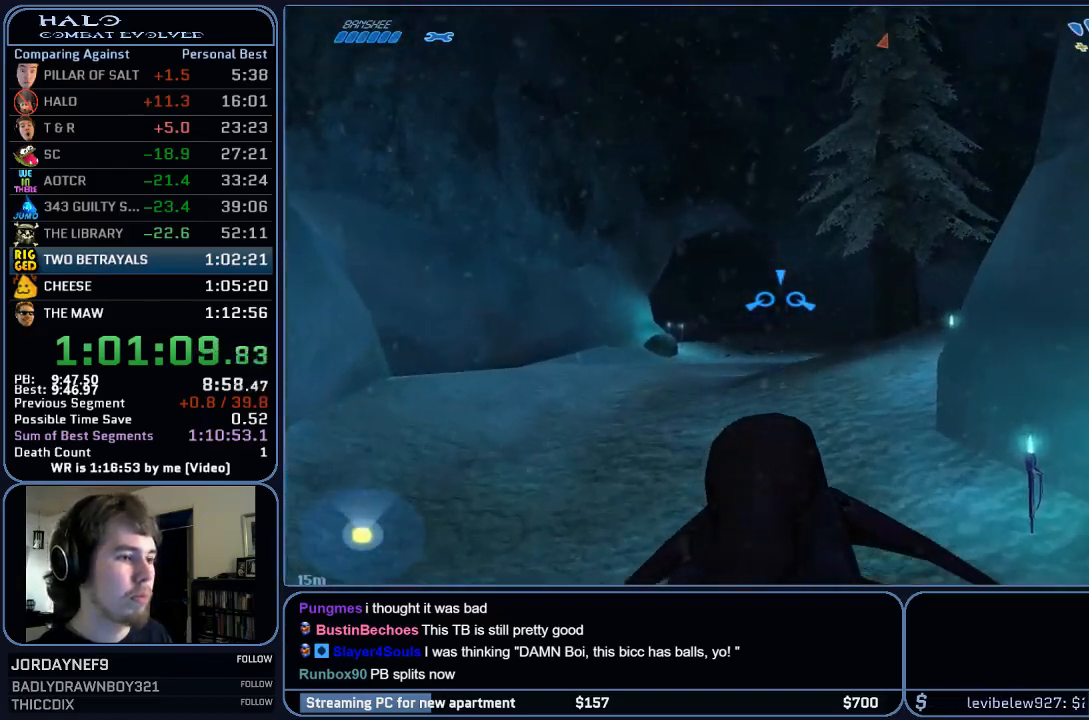
{"keys": ["w"], "mouse": [], "events": []}
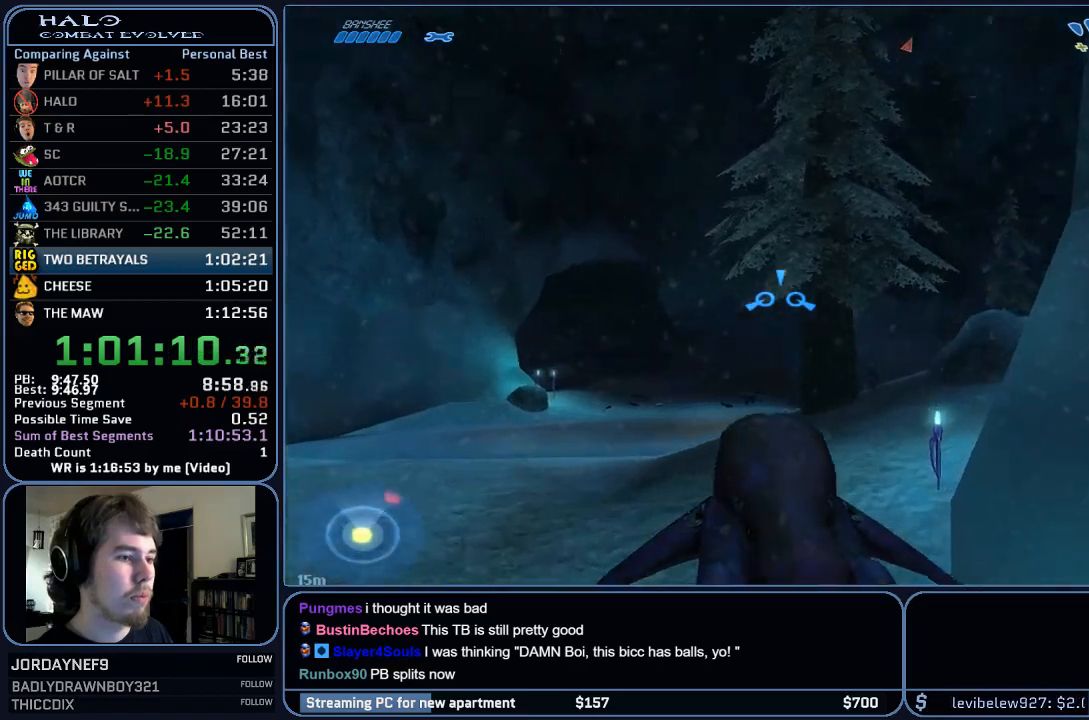
{"keys": ["w"], "mouse": [], "events": []}
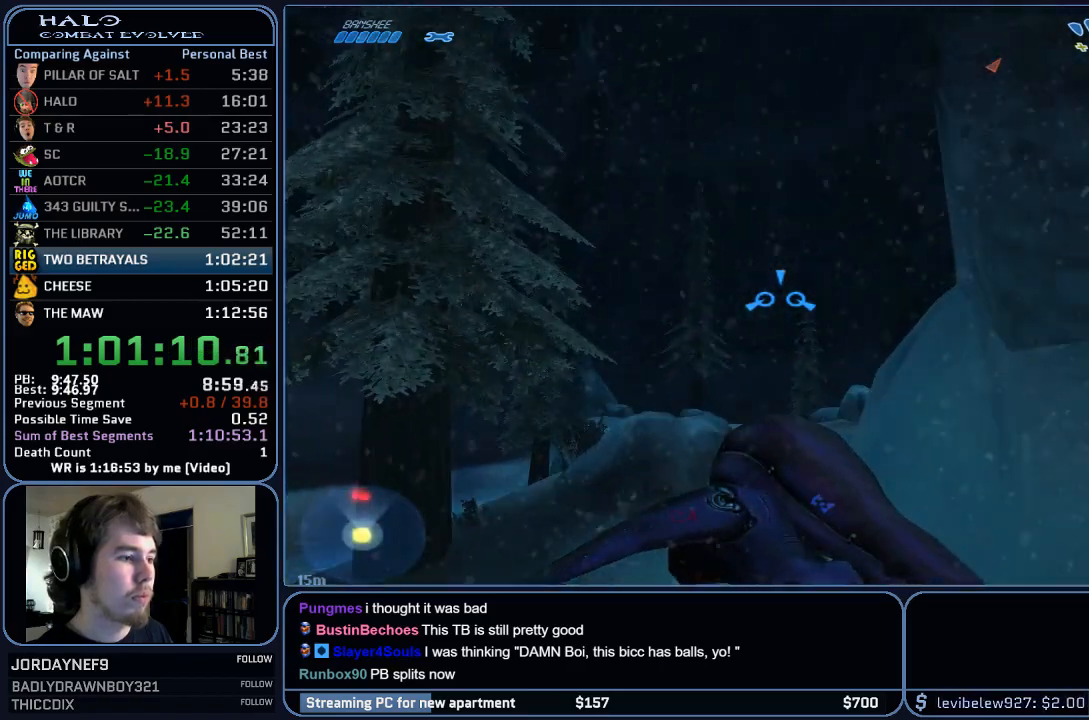
{"keys": ["w"], "mouse": [], "events": []}
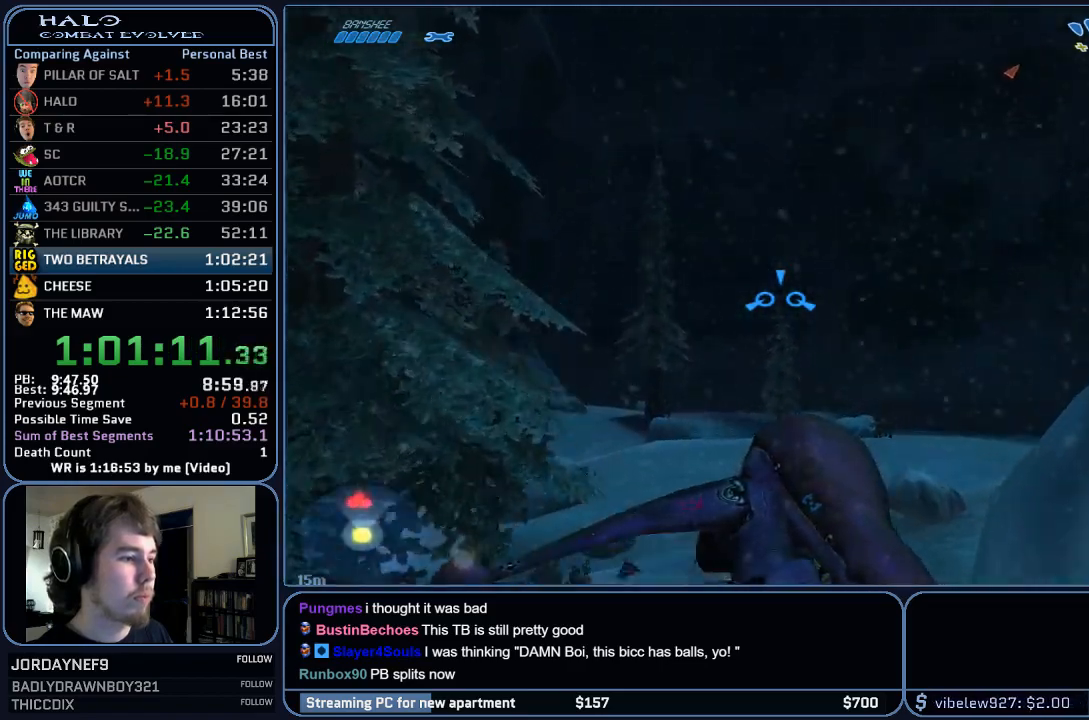
{"keys": ["w"], "mouse": [], "events": []}
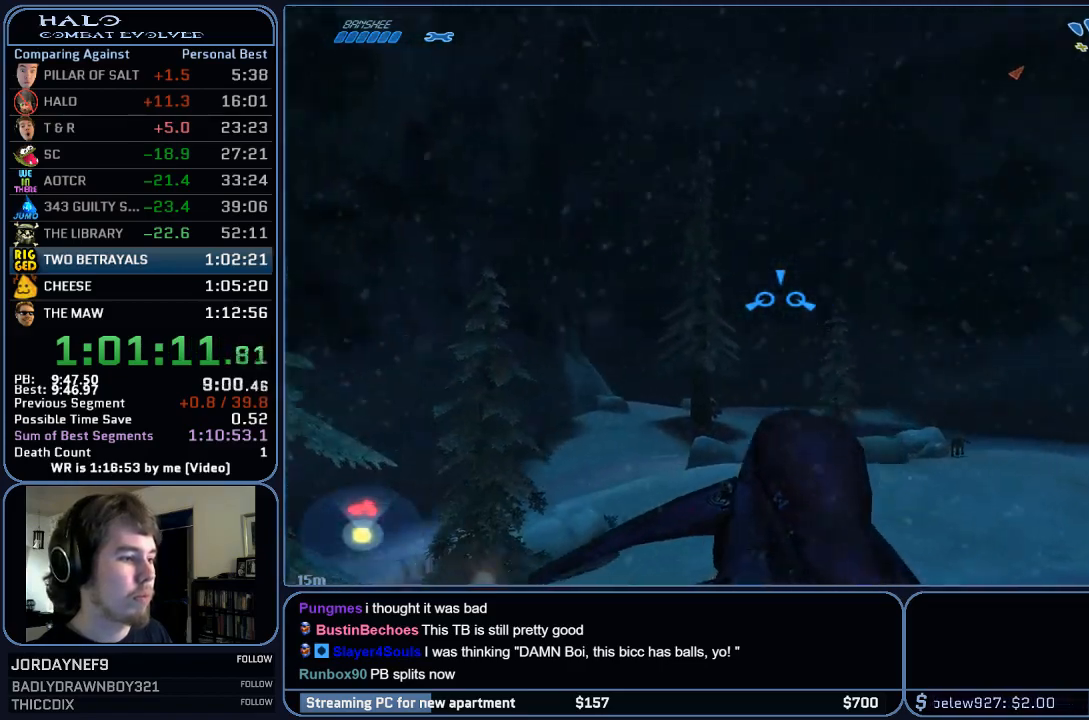
{"keys": ["w"], "mouse": [], "events": []}
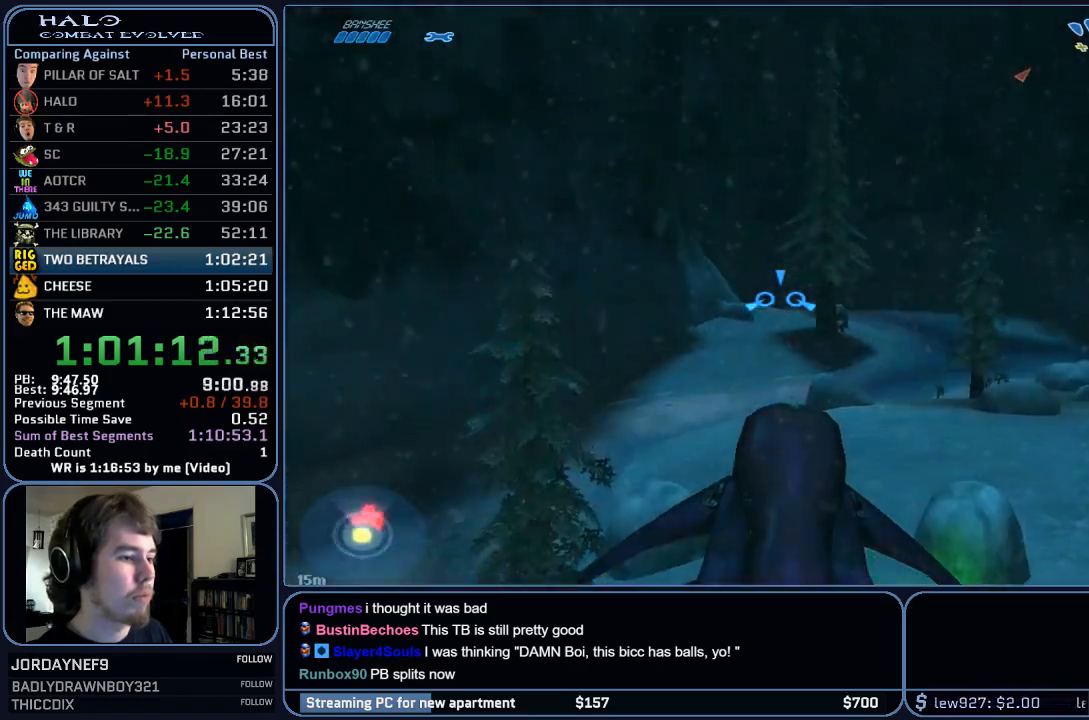
{"keys": ["w"], "mouse": [], "events": []}
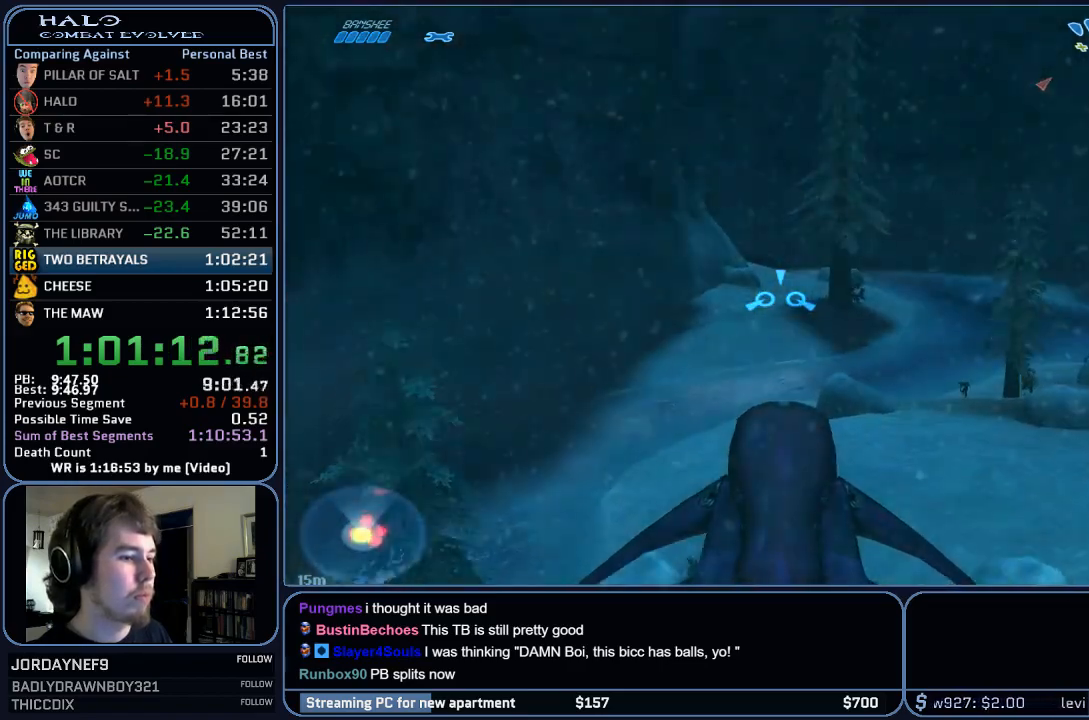
{"keys": ["w"], "mouse": [], "events": []}
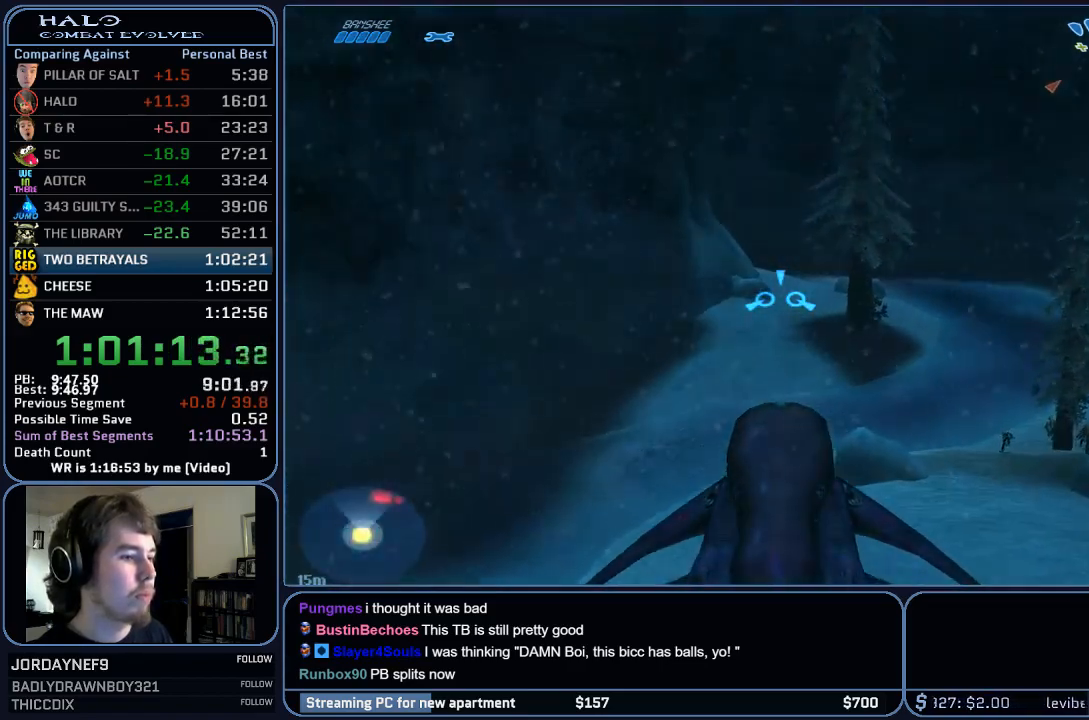
{"keys": ["w"], "mouse": [], "events": []}
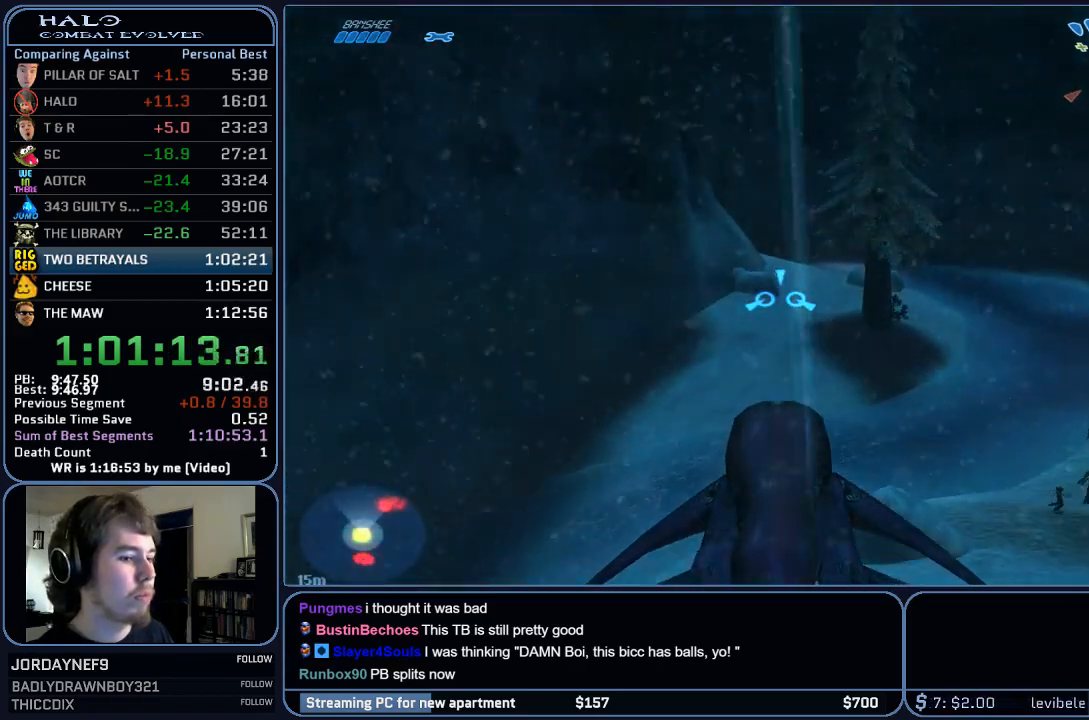
{"keys": ["w"], "mouse": [], "events": []}
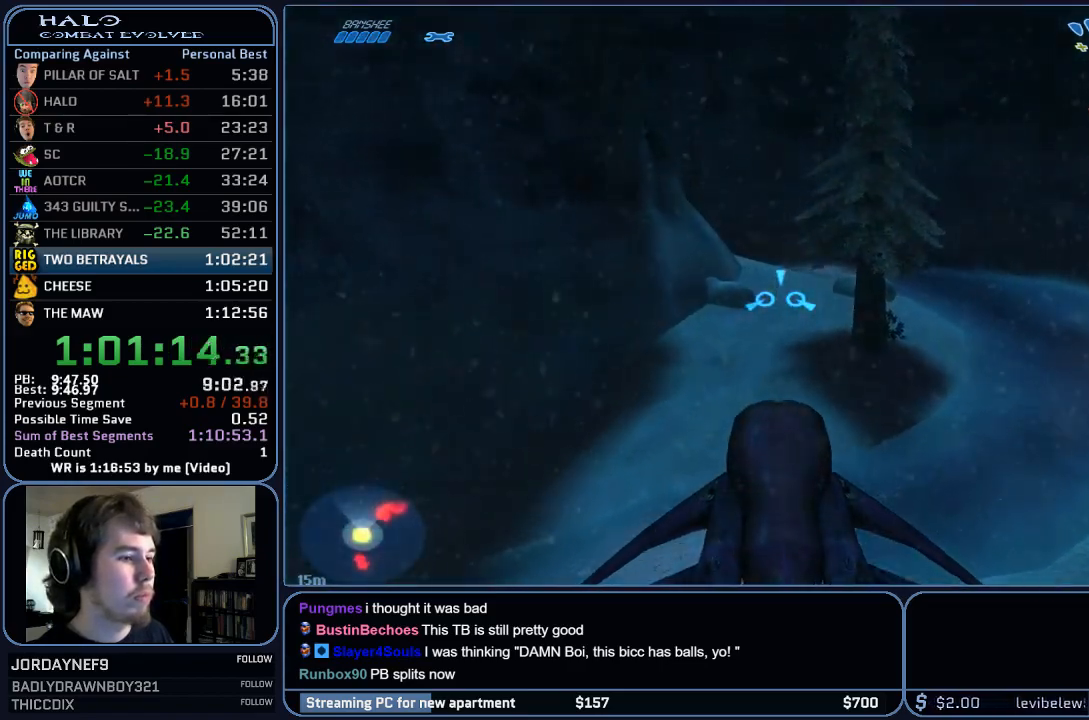
{"keys": ["w"], "mouse": [], "events": []}
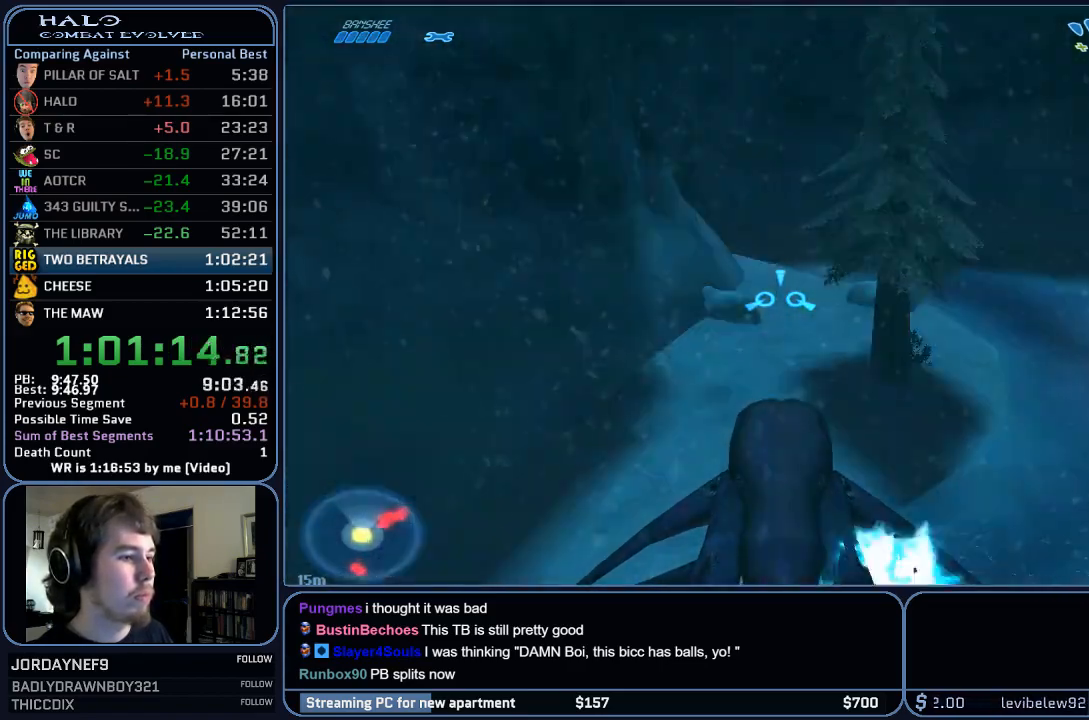
{"keys": ["w"], "mouse": [], "events": []}
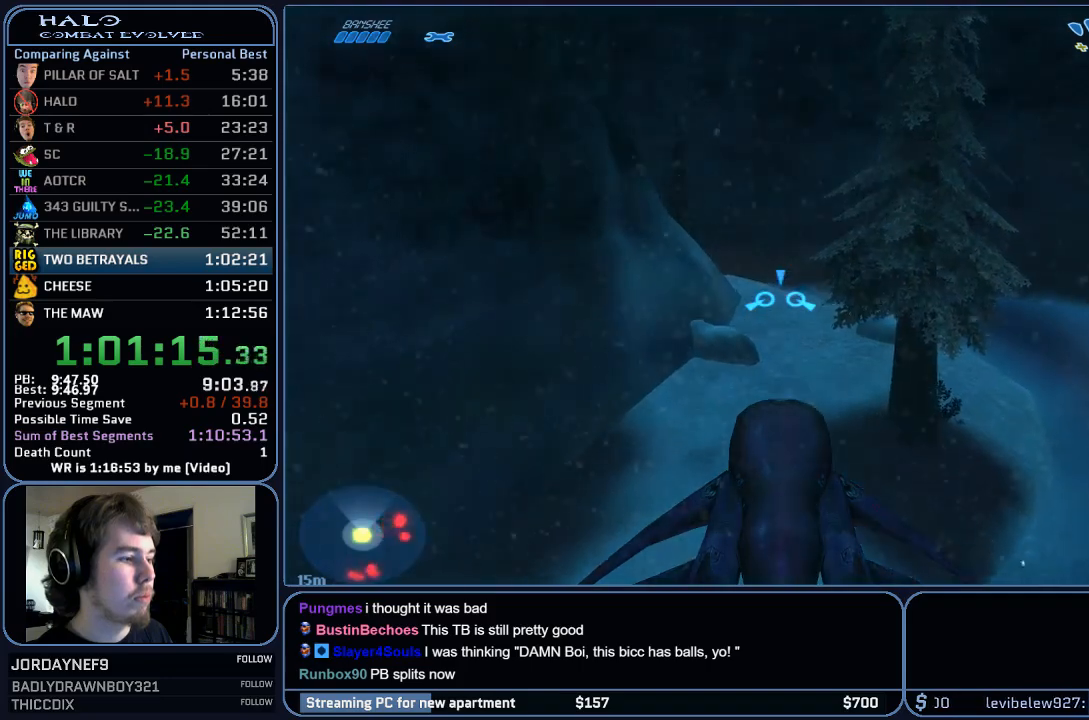
{"keys": ["w"], "mouse": [], "events": []}
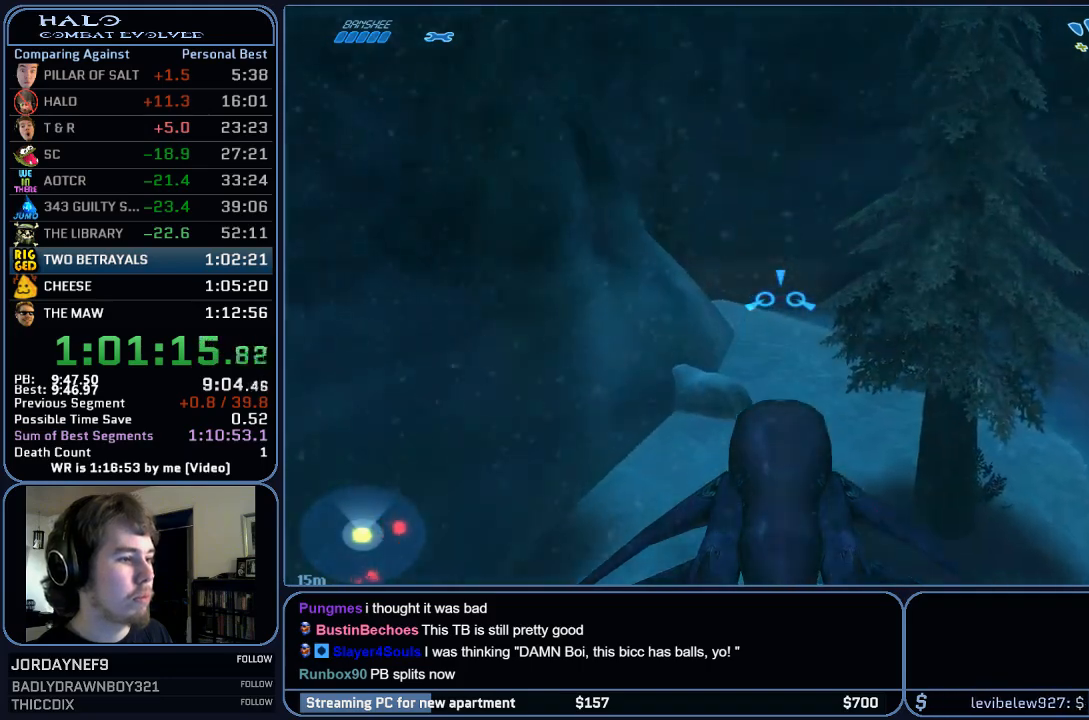
{"keys": ["w"], "mouse": [], "events": []}
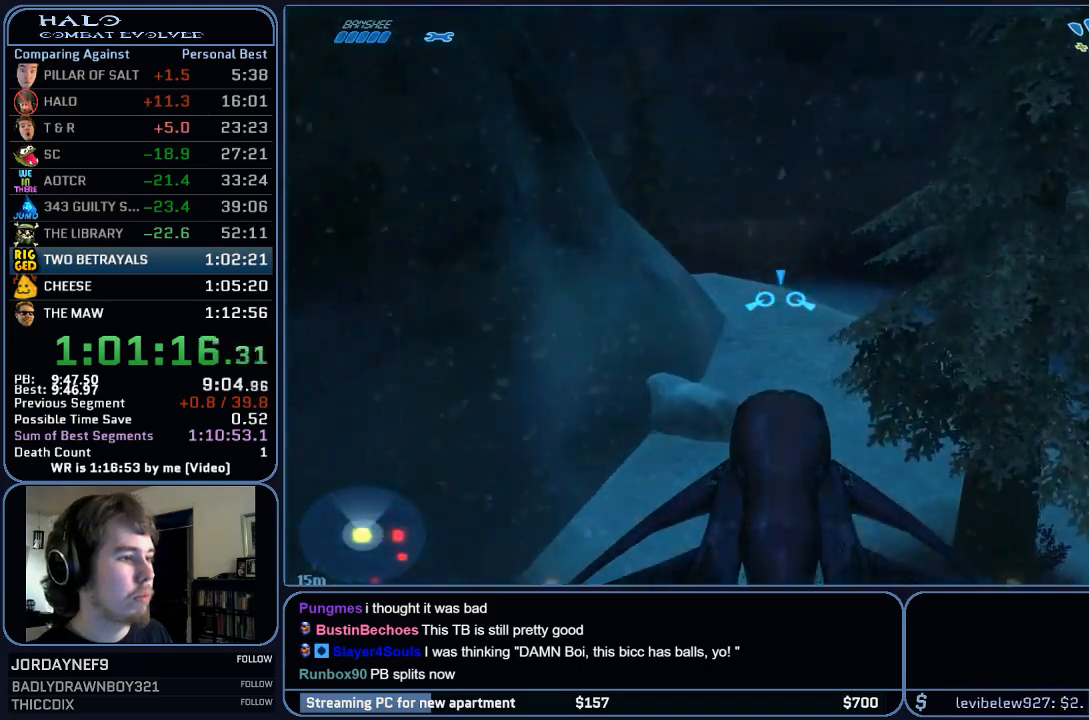
{"keys": ["w"], "mouse": [], "events": []}
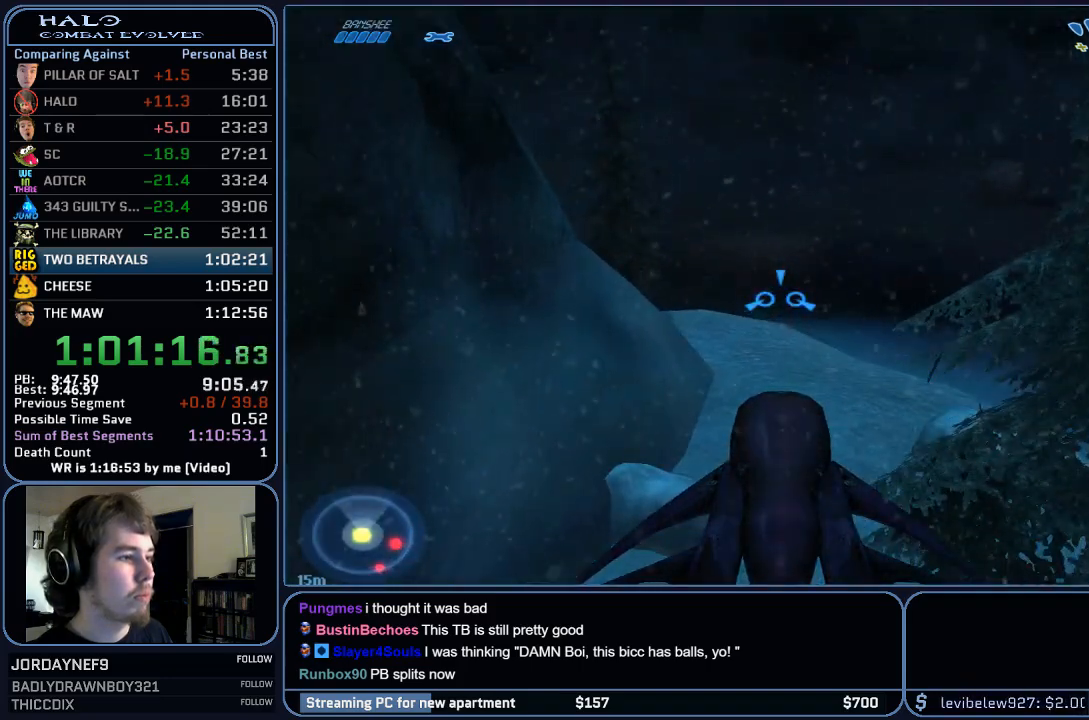
{"keys": ["w"], "mouse": [], "events": []}
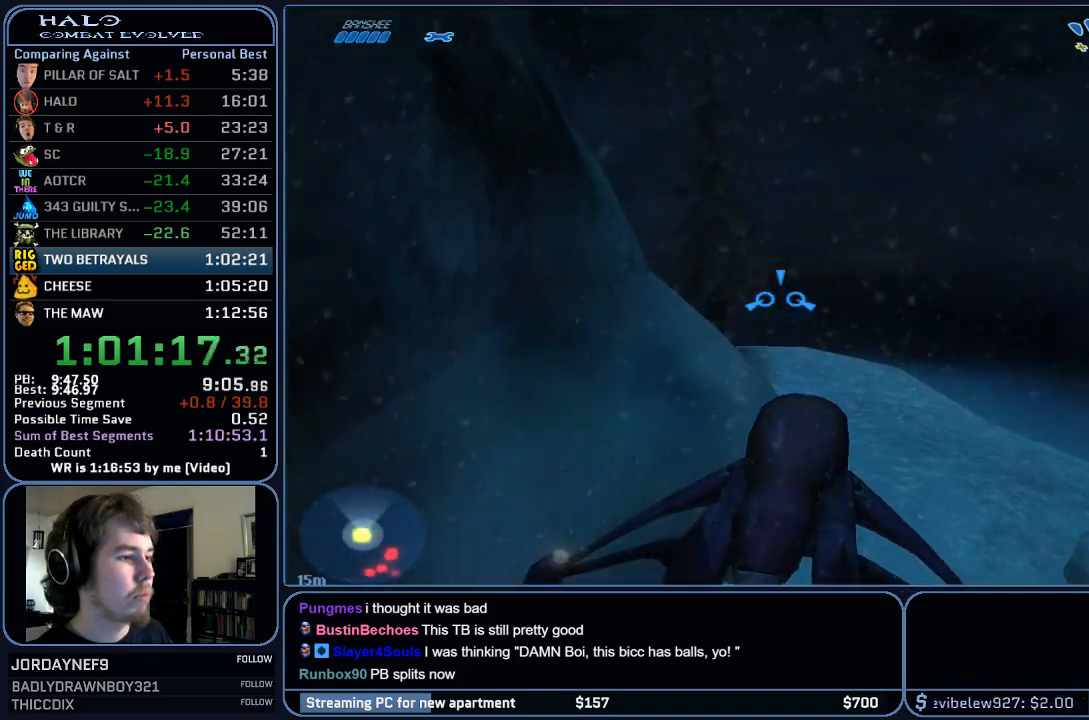
{"keys": ["w"], "mouse": [], "events": []}
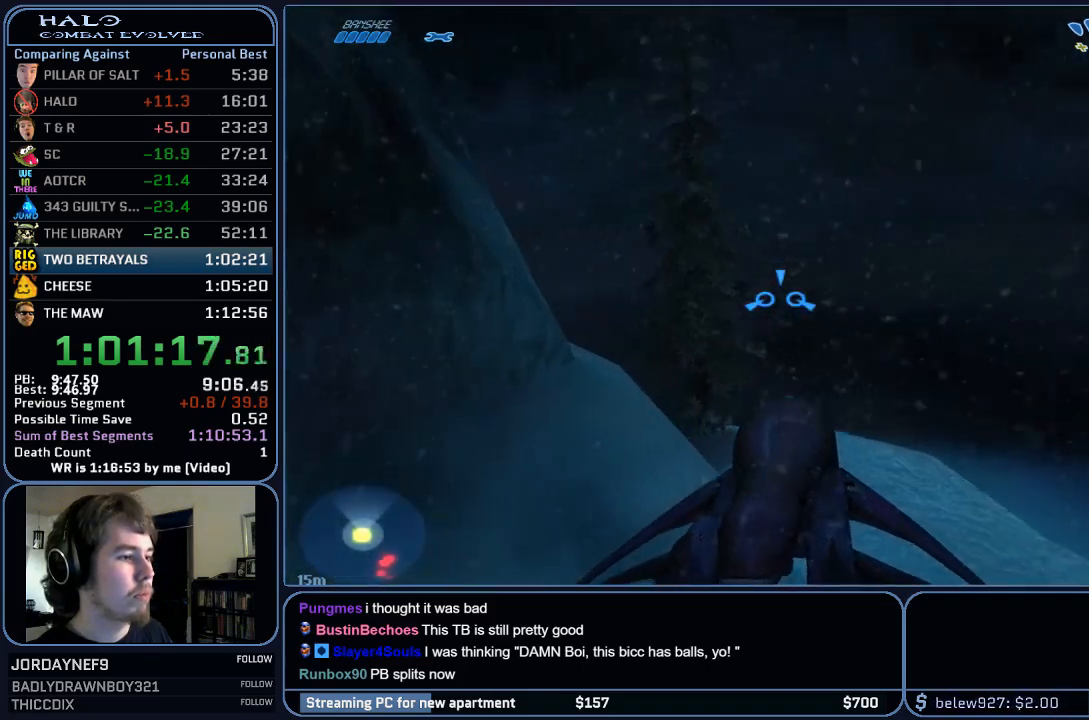
{"keys": ["w"], "mouse": [], "events": []}
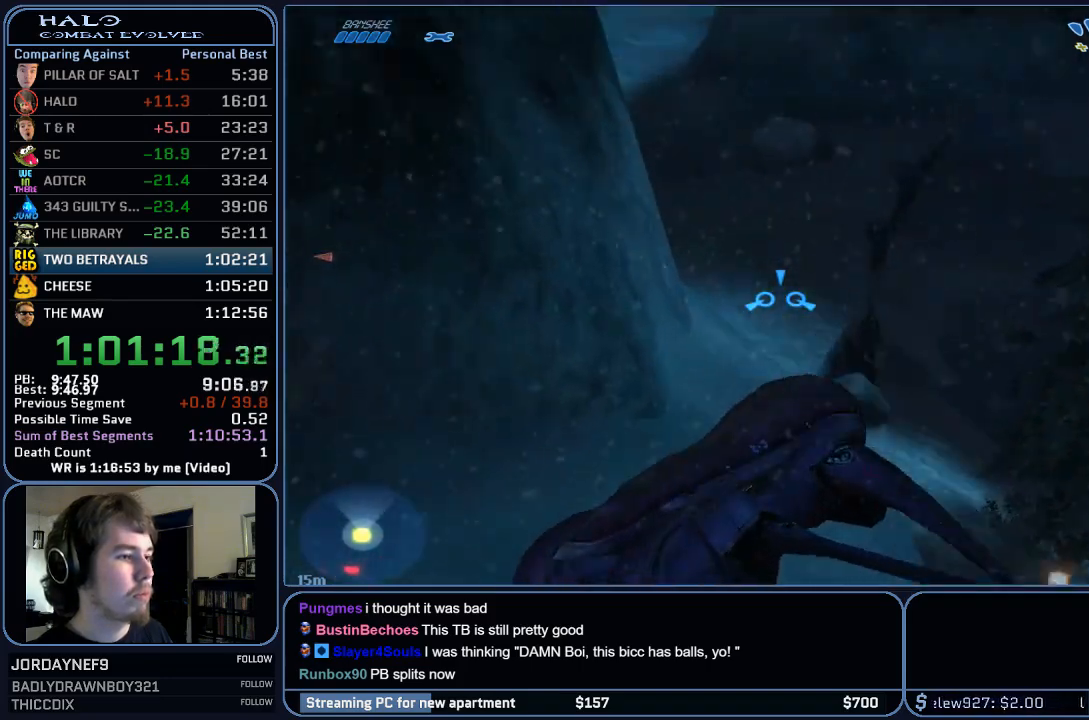
{"keys": ["w"], "mouse": [], "events": []}
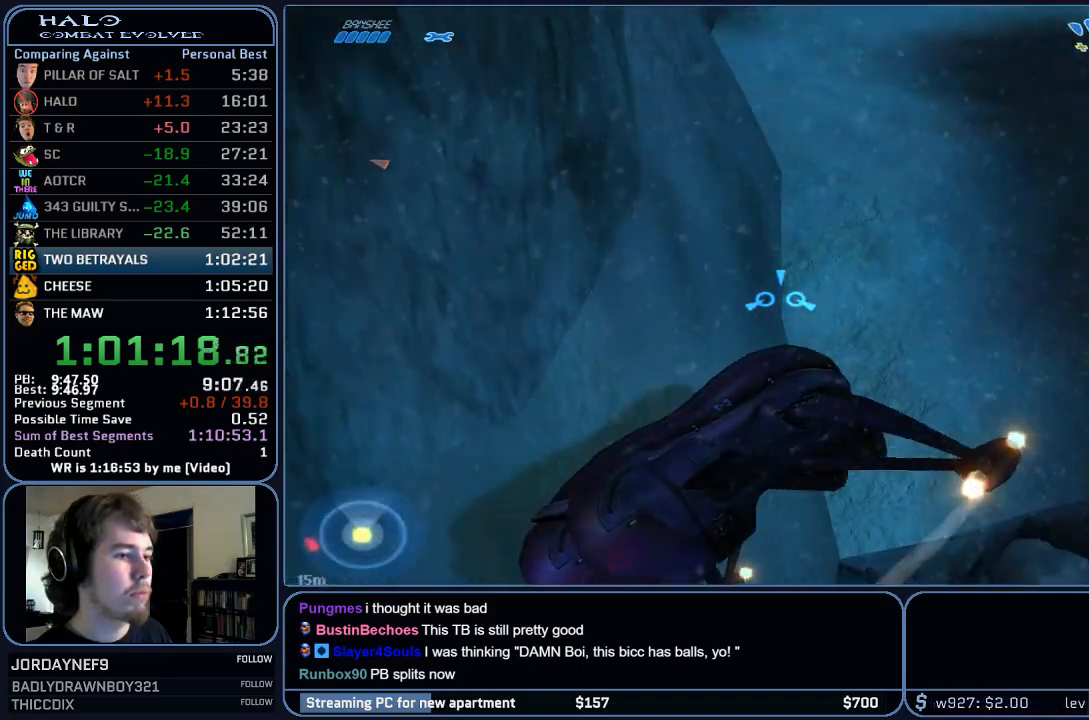
{"keys": ["w"], "mouse": [], "events": []}
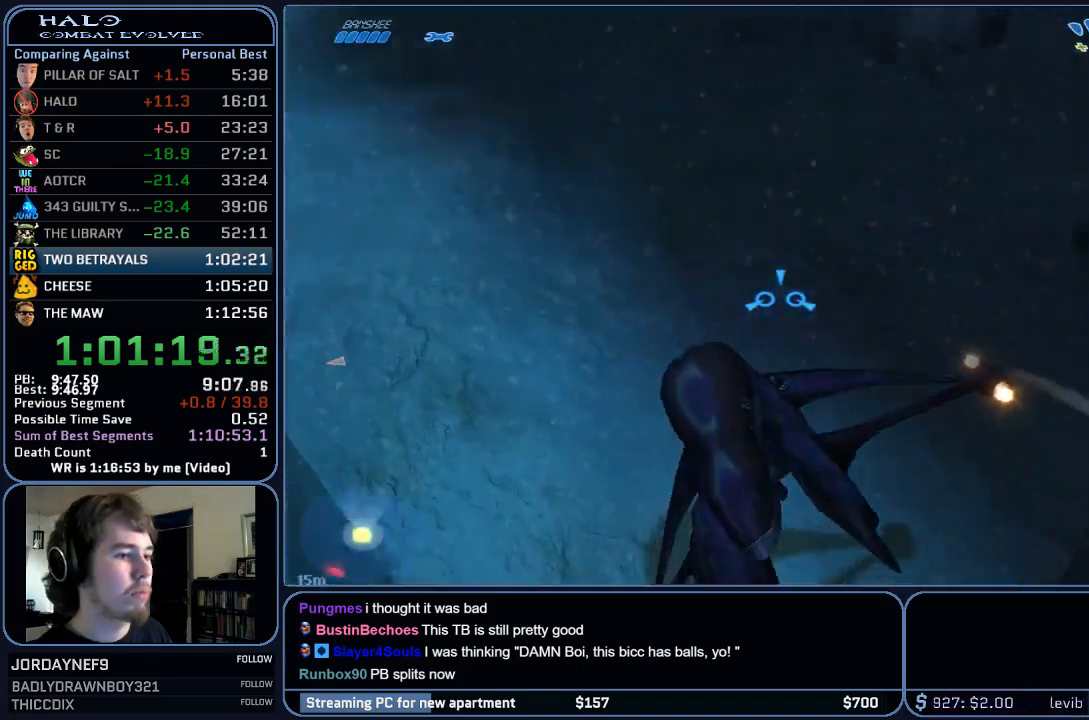
{"keys": ["w"], "mouse": [], "events": []}
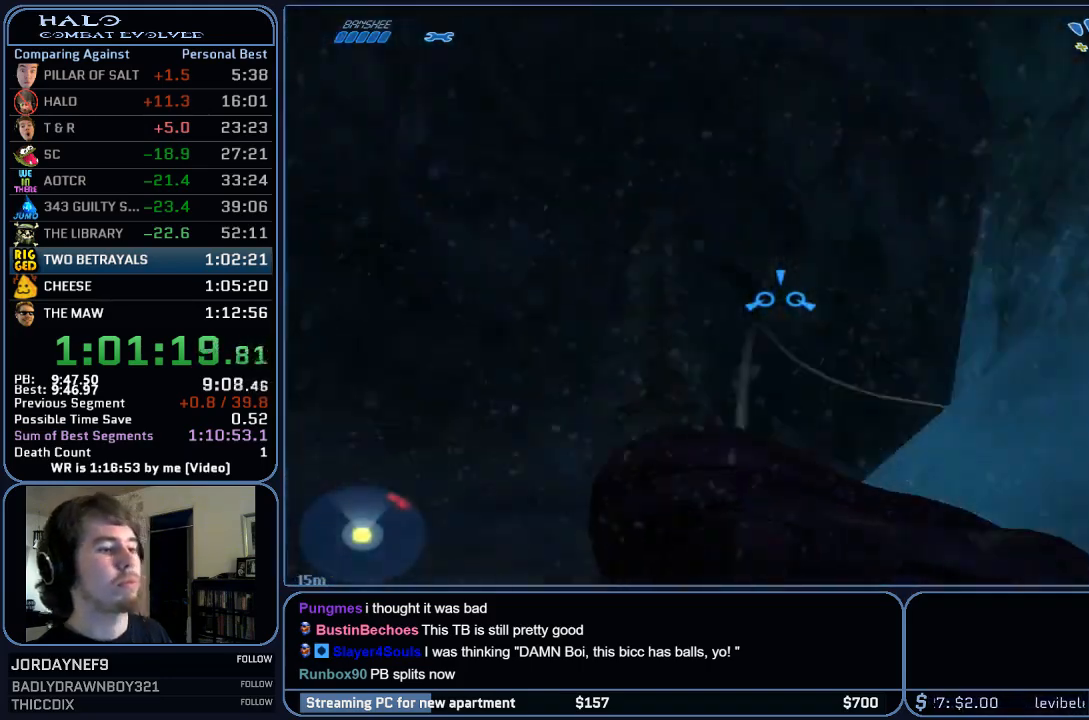
{"keys": ["w"], "mouse": [], "events": []}
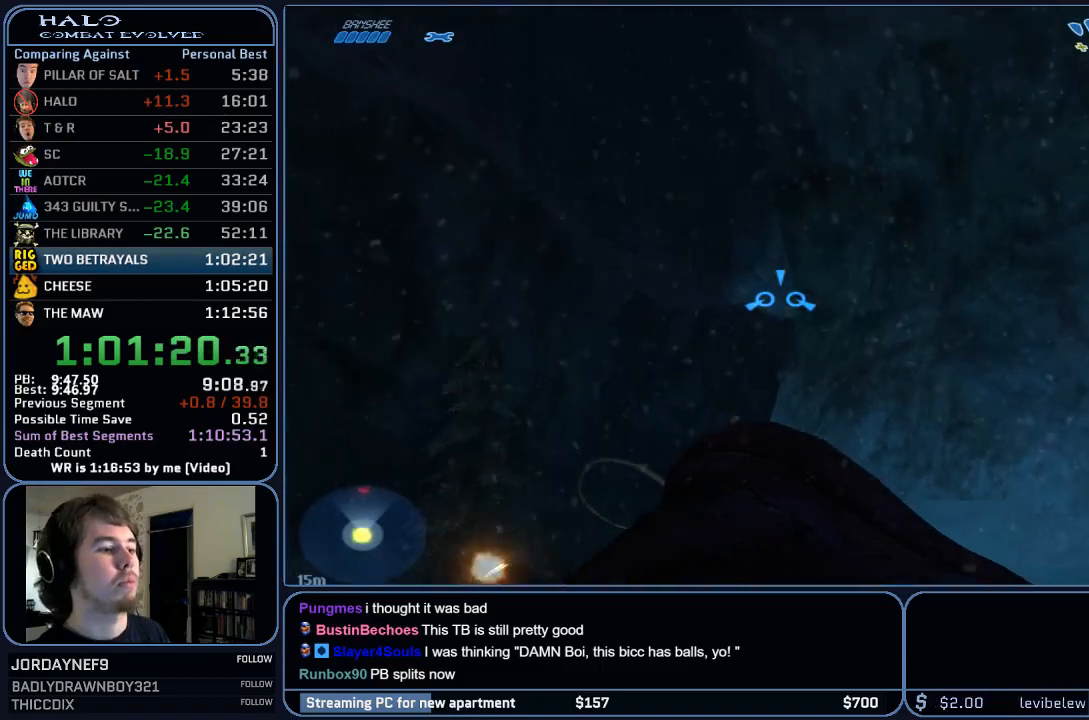
{"keys": ["w"], "mouse": [], "events": []}
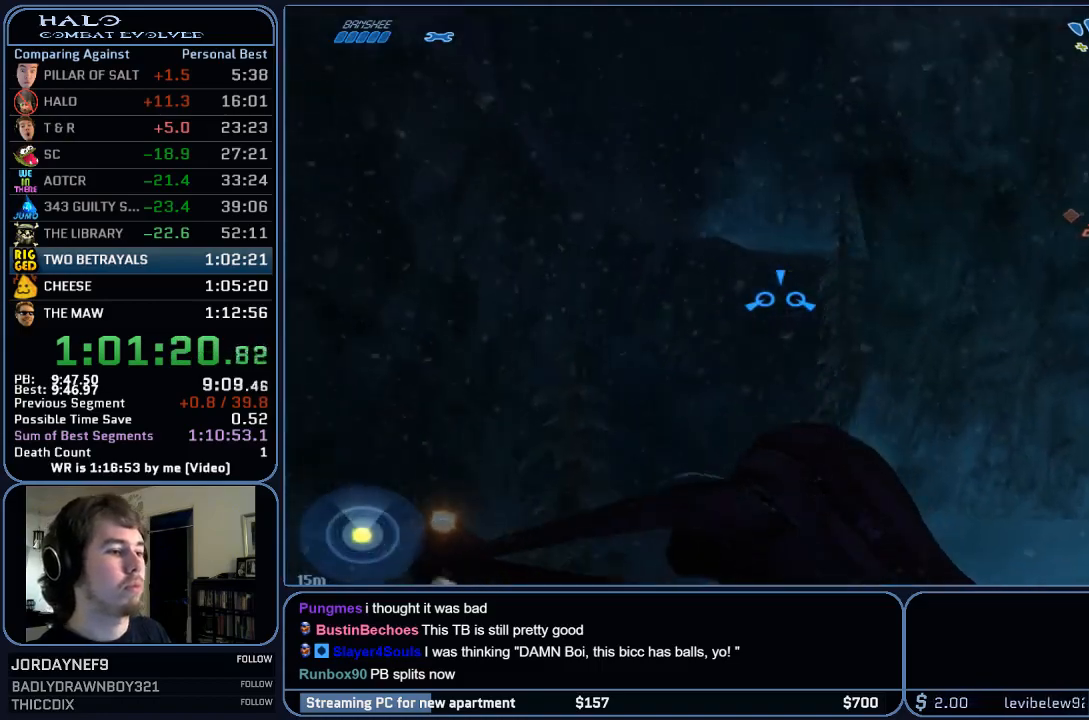
{"keys": ["w"], "mouse": [], "events": []}
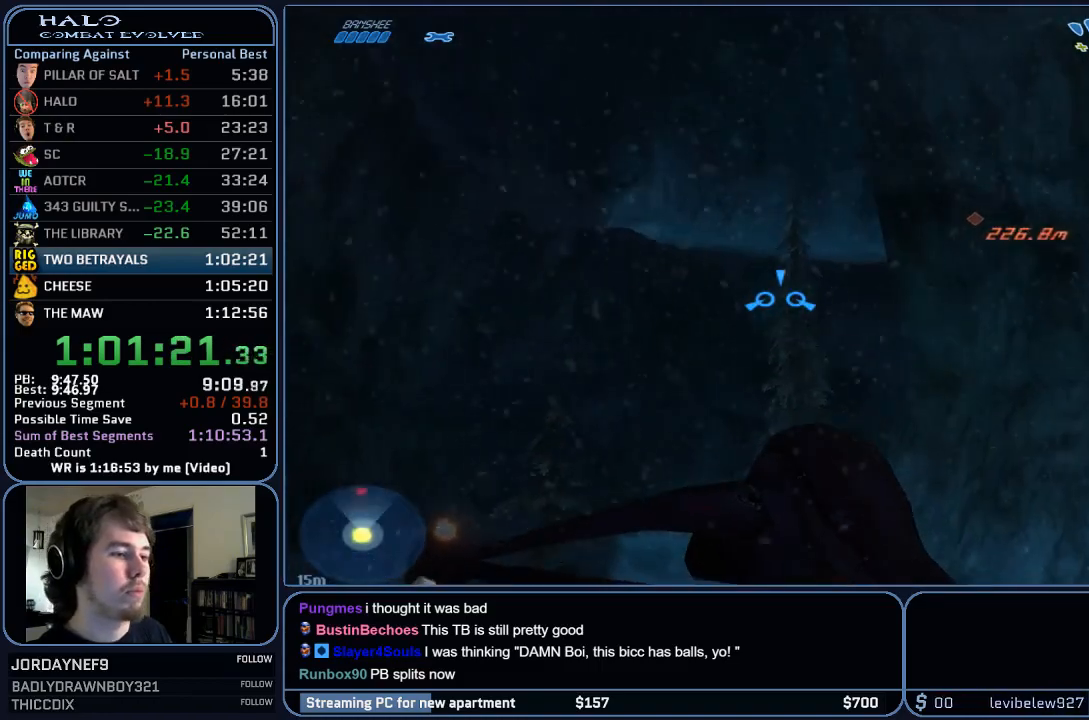
{"keys": ["w"], "mouse": [], "events": []}